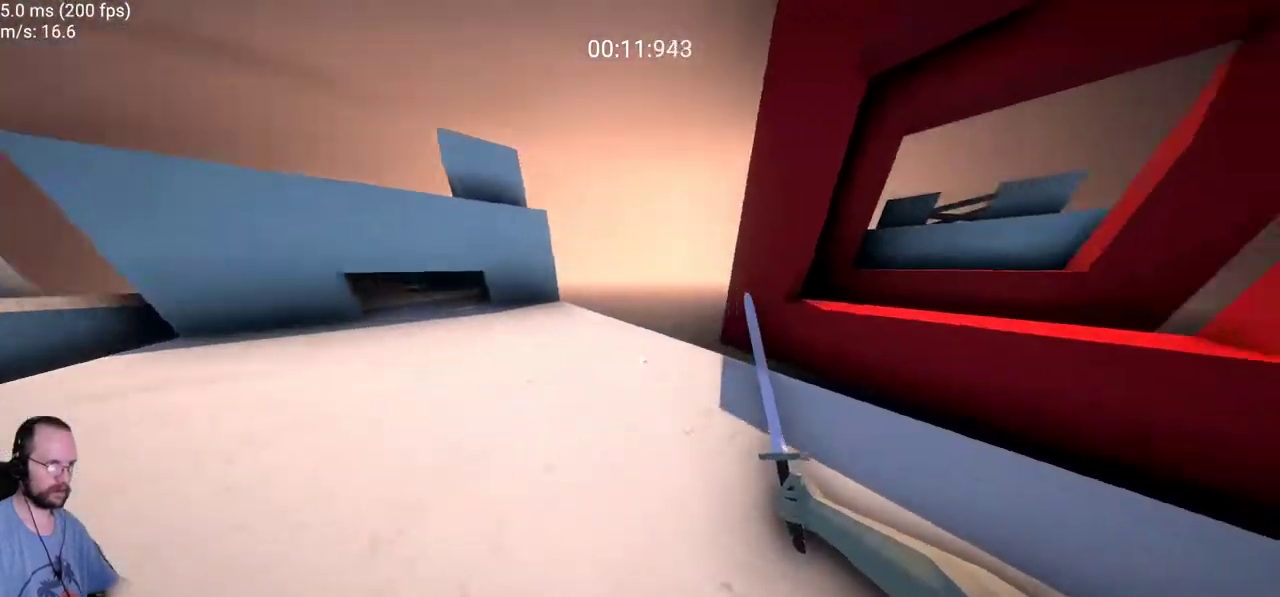
Gameplay with keyboard and mouse; each line is a JSON object with the keys and mouse buttons held at the frame after it. "events" lists presses ("down") and releases ("up") of "a", "ctrl", "d", "e", "f", "s", "space", "w", "mouse_left" and "mouse_right" between this image and that frame as [ms after this image, input, new state], when the widget could be followed in between. "mouse_left", "mouse_right" = the "left", "right" buttons of the "mouse" list. No other keys are recorded. Not read: mouse_move.
{"keys": ["d", "space", "w"], "mouse": [], "events": [[200, "d", "down"], [433, "space", "down"]]}
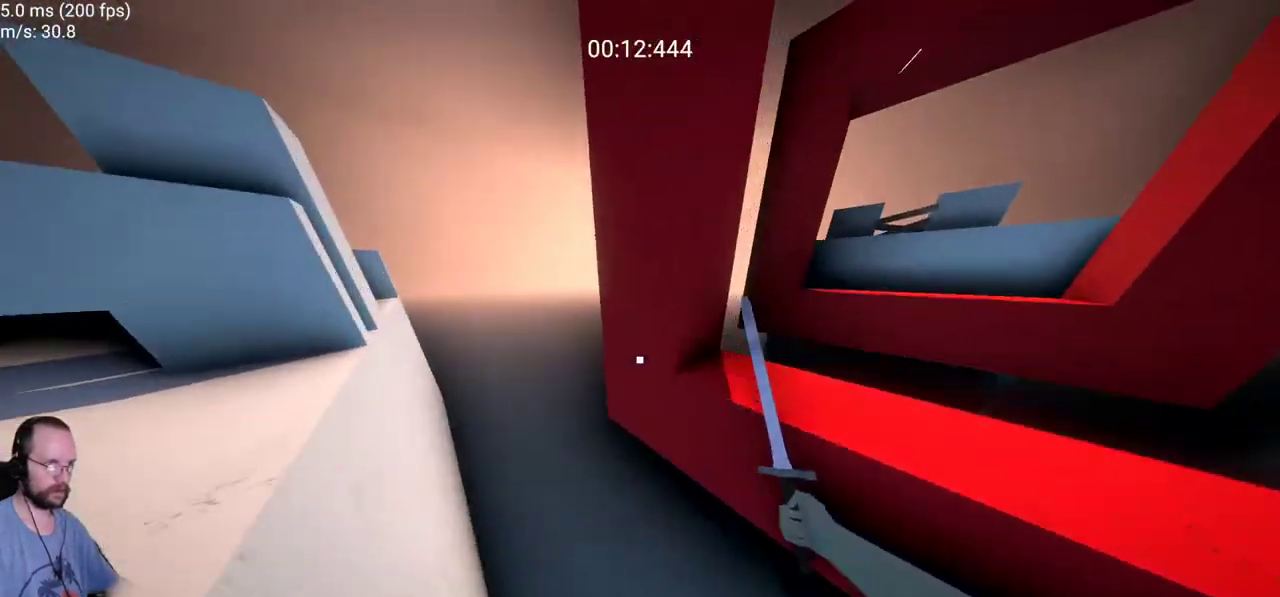
{"keys": ["d", "space", "w"], "mouse": [], "events": [[67, "space", "up"], [450, "space", "down"]]}
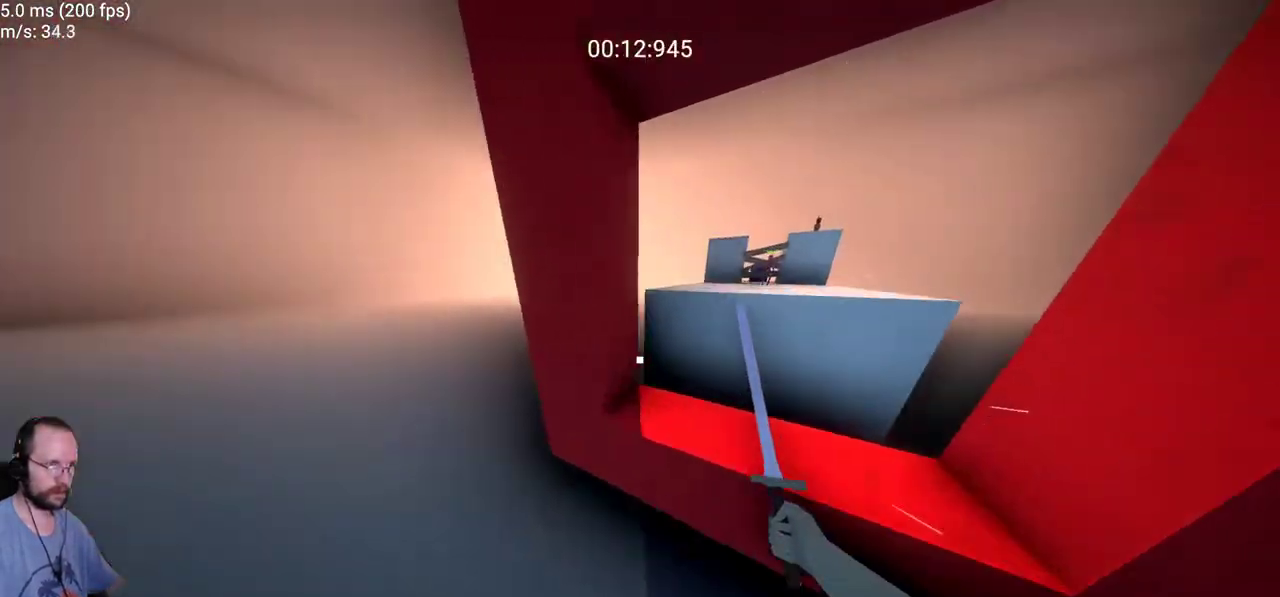
{"keys": ["d", "w"], "mouse": [], "events": [[83, "space", "up"]]}
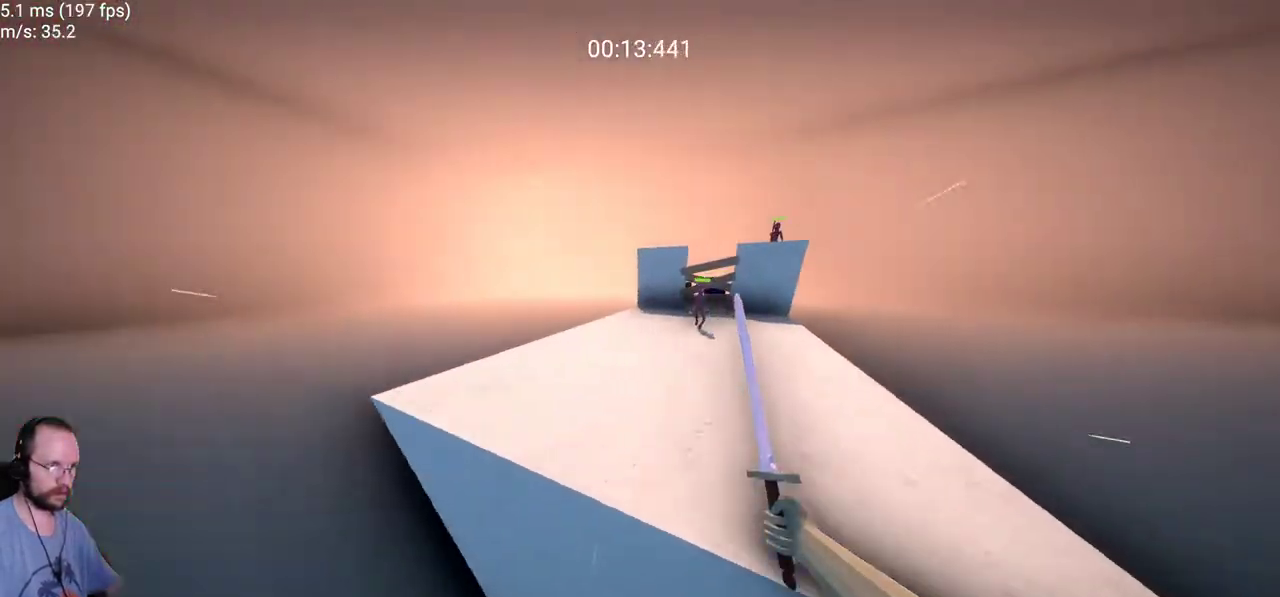
{"keys": ["d", "w"], "mouse": [], "events": []}
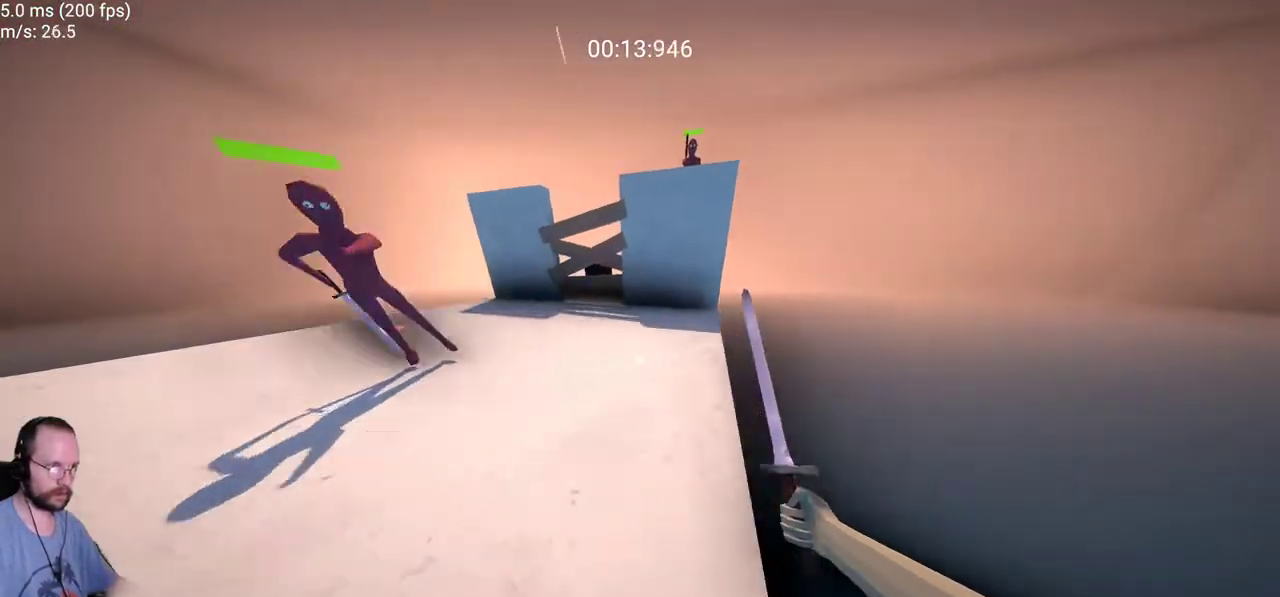
{"keys": ["d", "space", "w"], "mouse": [], "events": [[17, "space", "down"], [217, "space", "up"], [400, "space", "down"]]}
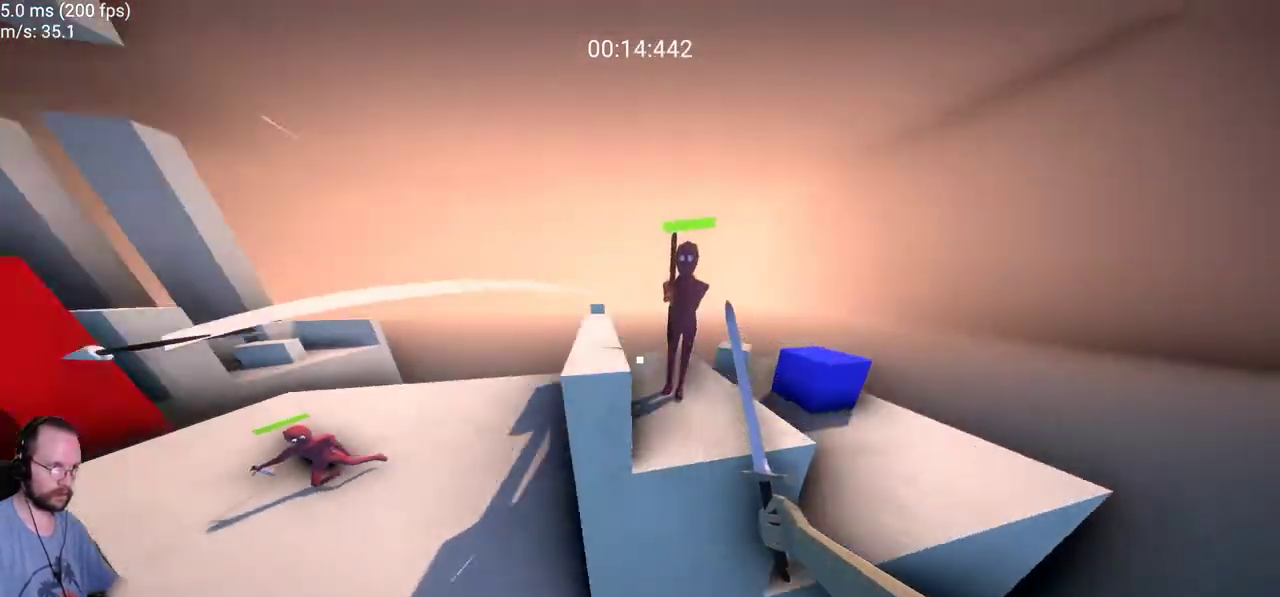
{"keys": ["a", "w"], "mouse": [], "events": [[83, "space", "up"], [217, "a", "down"], [217, "d", "up"]]}
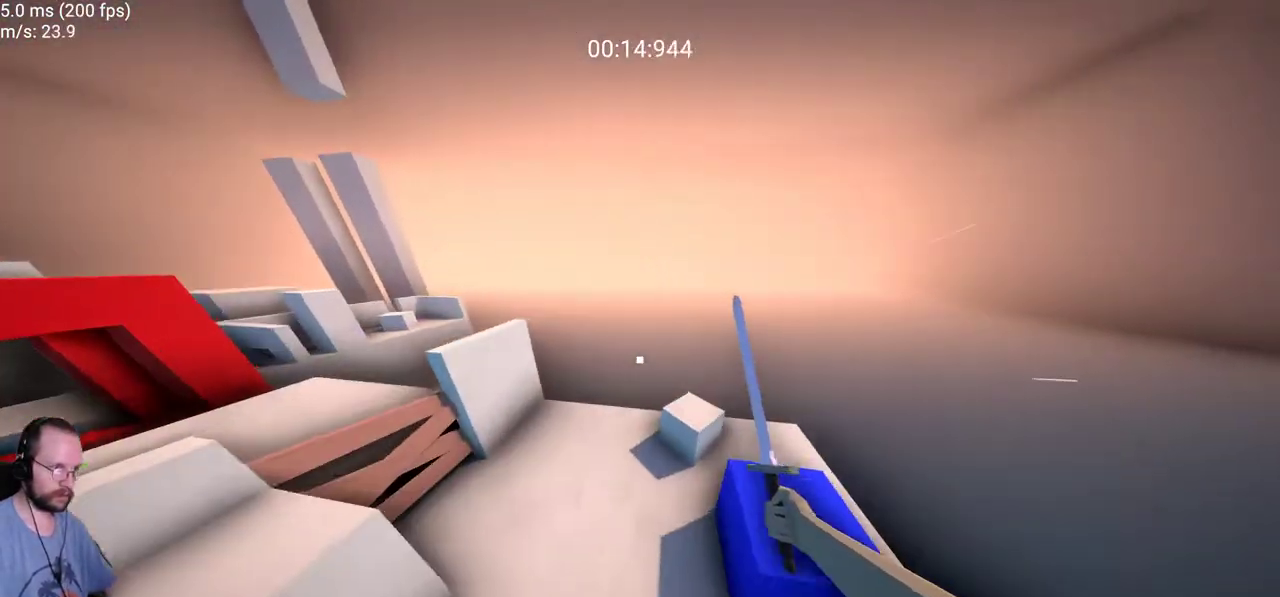
{"keys": ["a", "s"], "mouse": [], "events": [[150, "a", "up"], [150, "d", "down"], [233, "w", "up"], [333, "s", "down"], [433, "d", "up"], [467, "a", "down"]]}
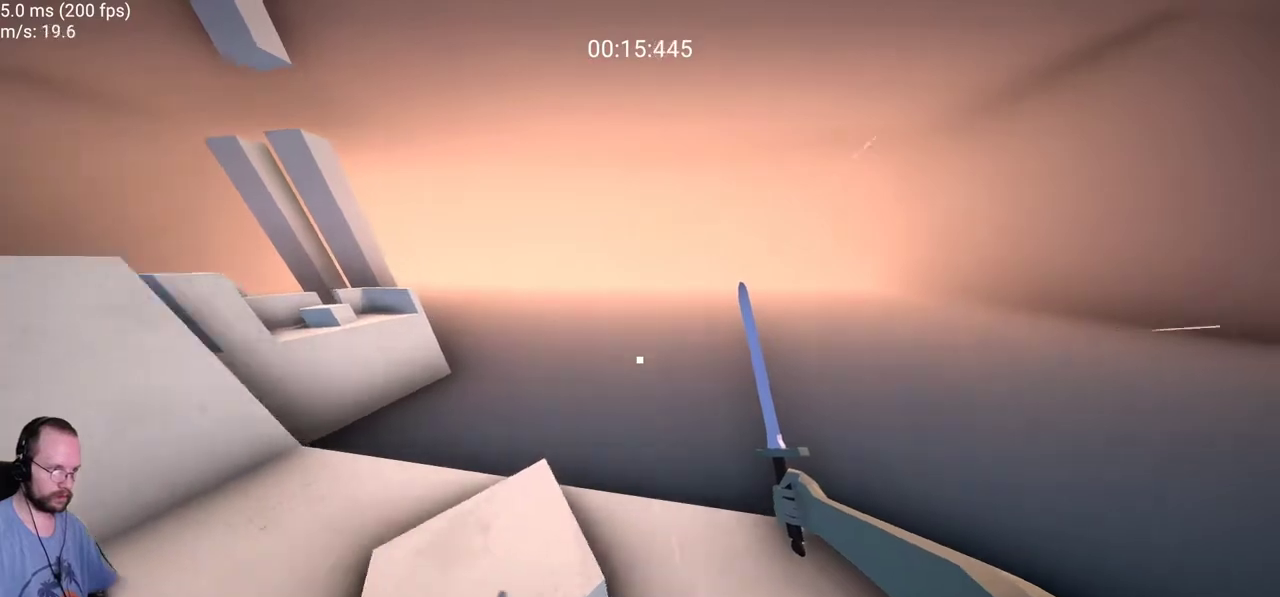
{"keys": ["a", "s"], "mouse": [], "events": [[217, "s", "up"], [300, "w", "down"], [450, "w", "up"], [500, "s", "down"]]}
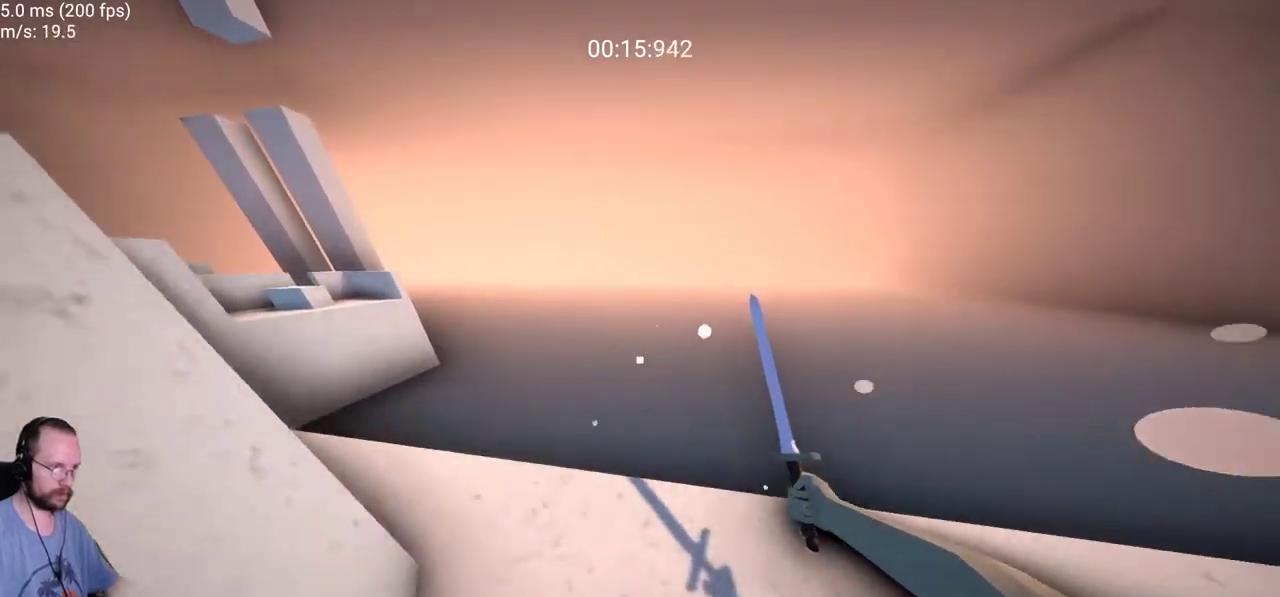
{"keys": ["d"], "mouse": [], "events": [[317, "d", "down"], [417, "a", "up"], [500, "s", "up"]]}
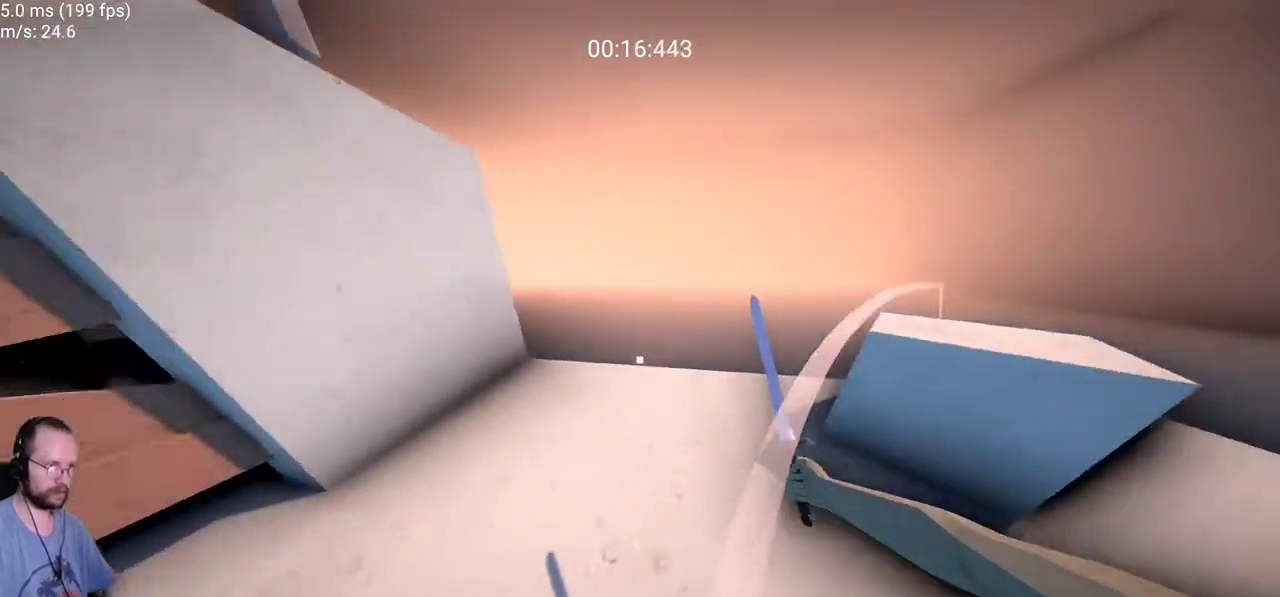
{"keys": ["d", "w"], "mouse": [], "events": [[100, "w", "down"]]}
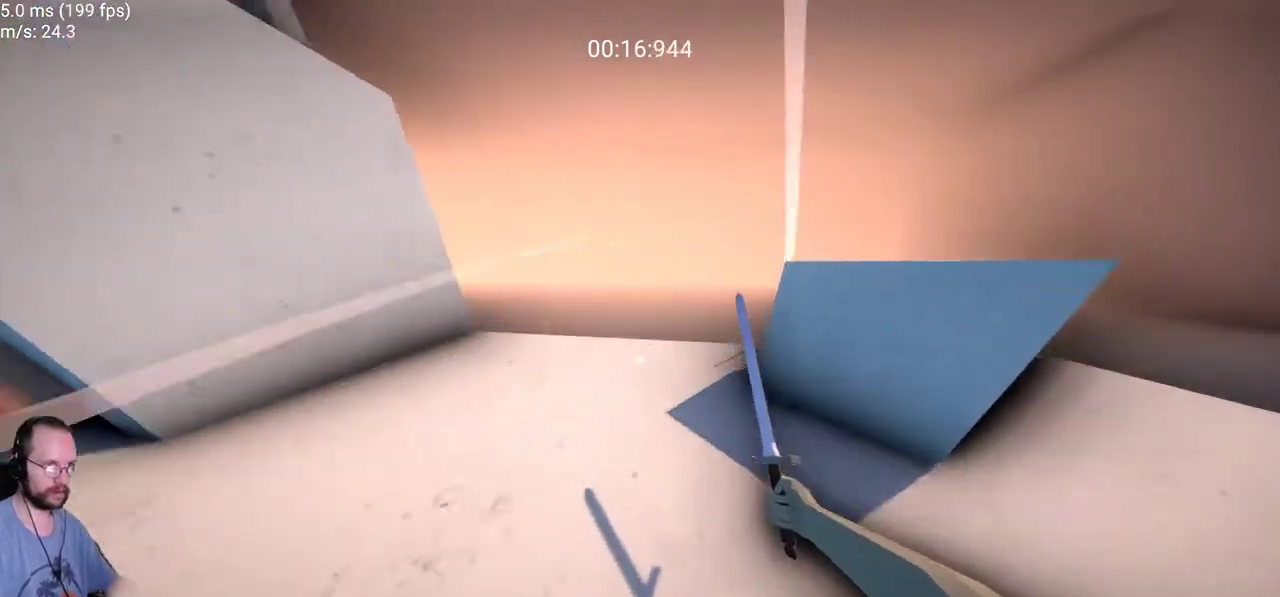
{"keys": ["d", "s"], "mouse": [], "events": [[67, "w", "up"], [217, "s", "down"]]}